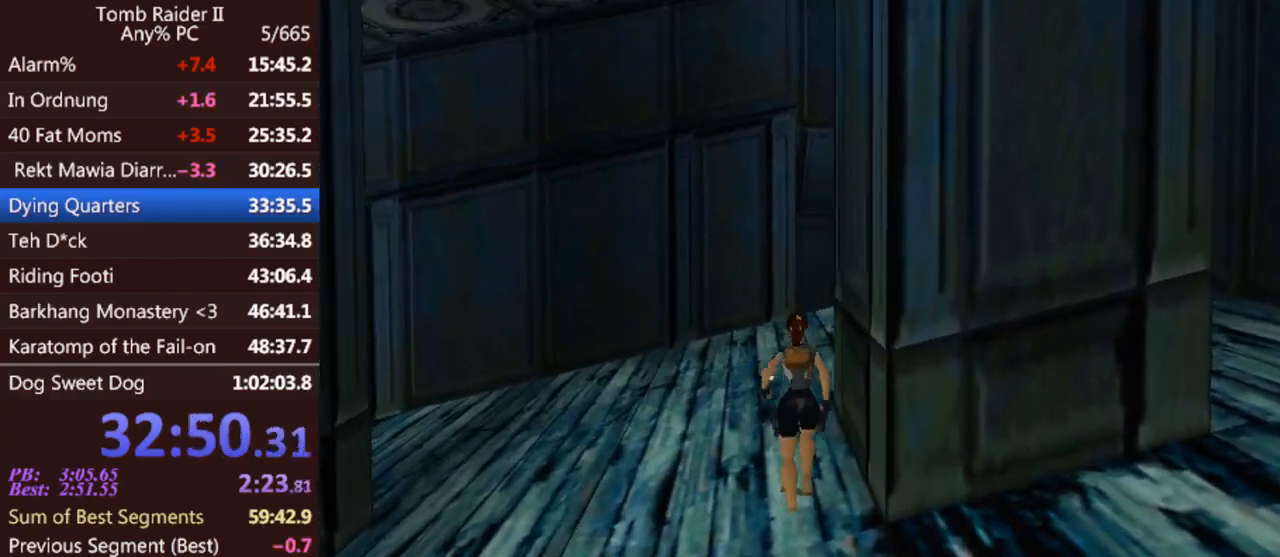
Gameplay with keyboard; each line is a JSON object with the keys held at the frame after it. "events" lists presses ("down") and releases ("up") of "0", "1", "2", "3", "4", "5", "6", "7", "8", "9", "act", "crouch", "dash", "down", "flare", "gun", "inv", "jump", "left", "look", "right", "roll", "sl", "sr", "up" and "walk" between this image and that frame as [ms after this image, input, new state], when the widget could be followed in between. No other keys are recorded. Mouse input is not recorded. Key names are as the overlay labels them; some are game actions (e.g. jump) rather than physical keys. Not read: other_keys.
{"keys": ["right", "up"], "events": [[67, "jump", "up"], [100, "left", "up"], [333, "right", "down"]]}
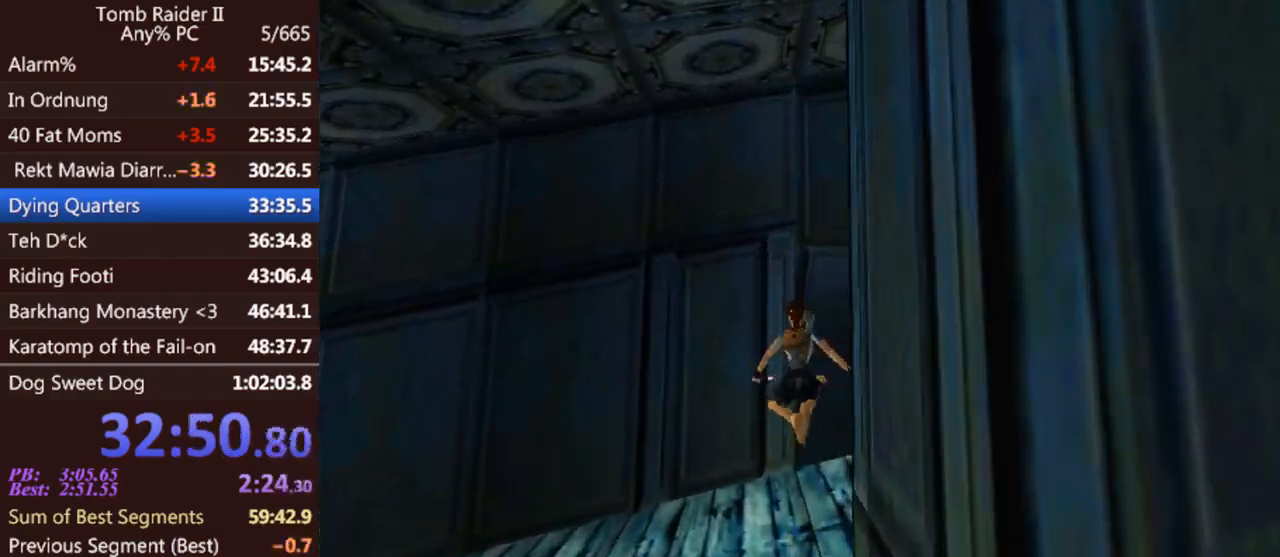
{"keys": ["jump", "up"], "events": [[433, "jump", "down"], [433, "right", "up"]]}
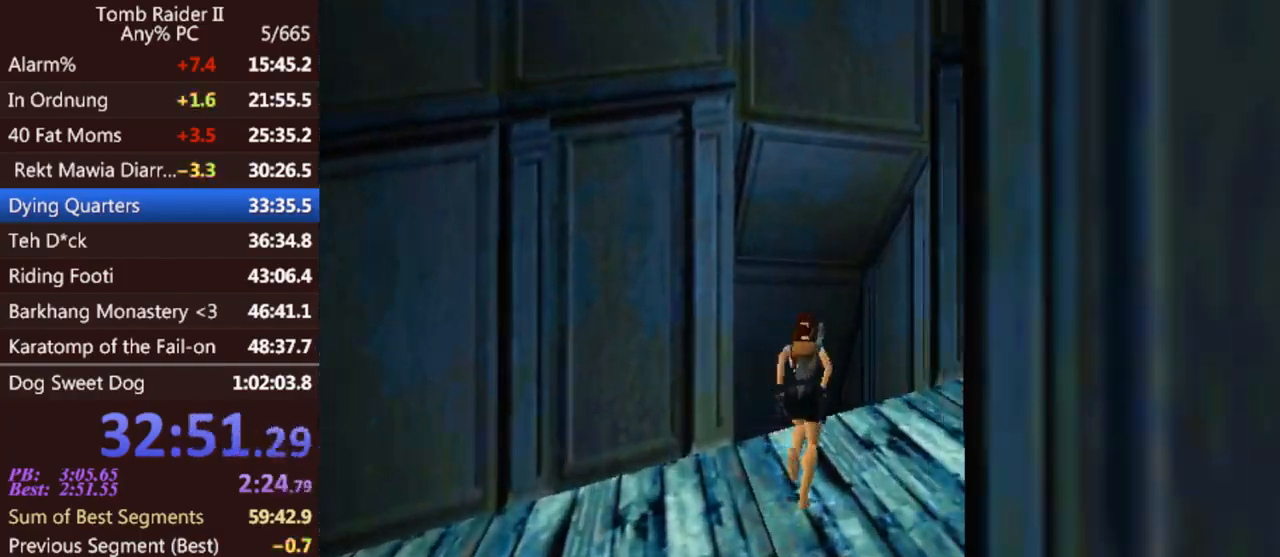
{"keys": ["up"], "events": [[367, "jump", "up"]]}
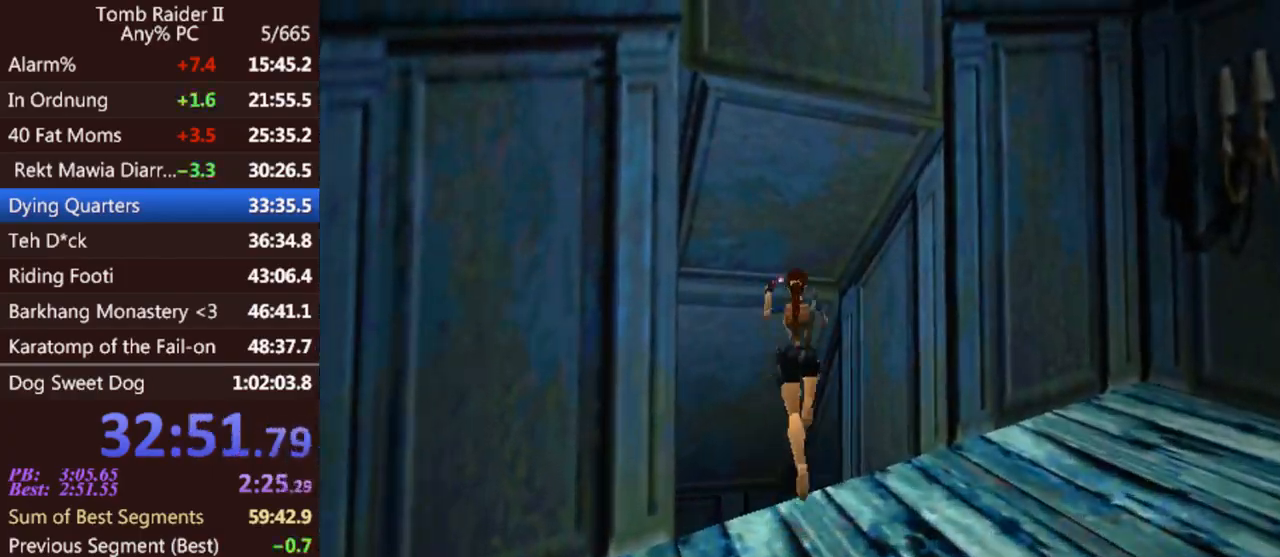
{"keys": ["up"], "events": []}
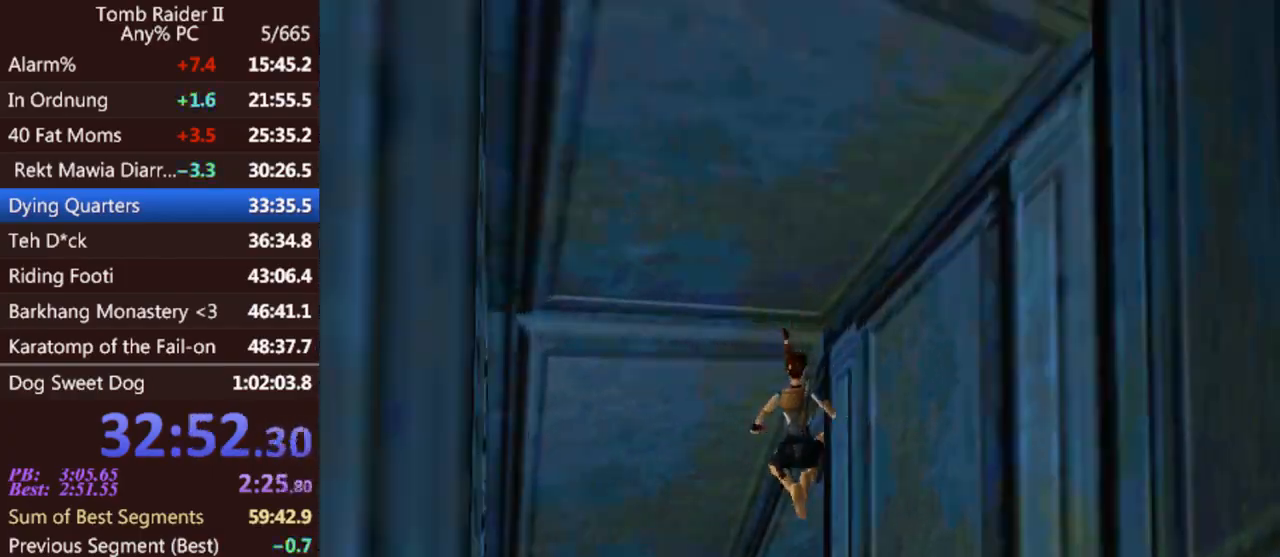
{"keys": ["right", "up"], "events": [[200, "act", "down"], [300, "act", "up"], [300, "flare", "down"], [433, "flare", "up"], [433, "right", "down"]]}
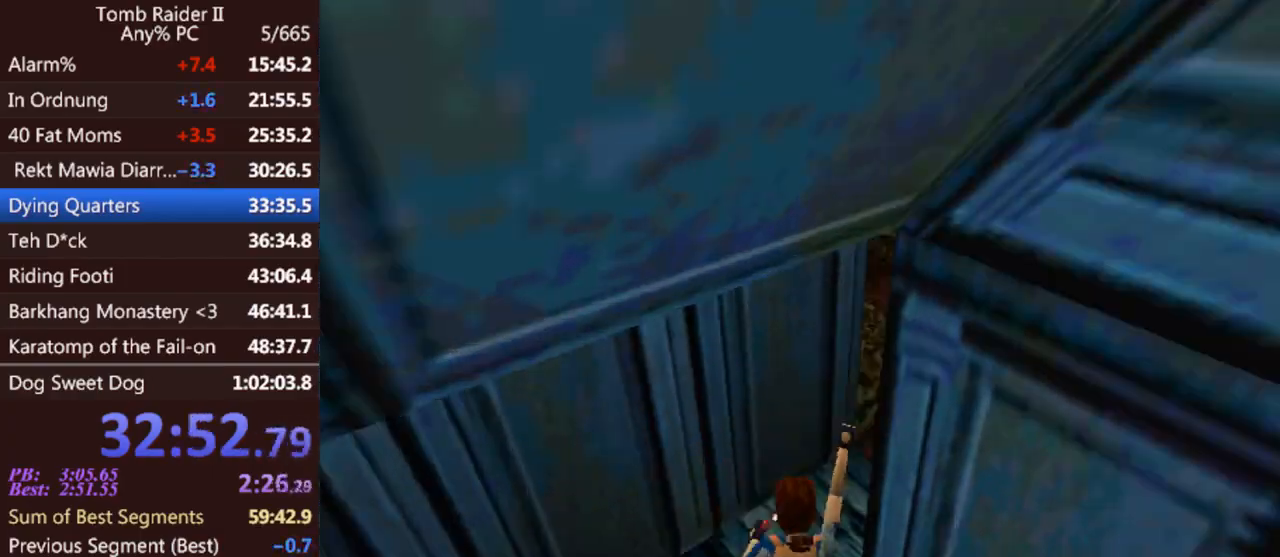
{"keys": ["right", "up"], "events": []}
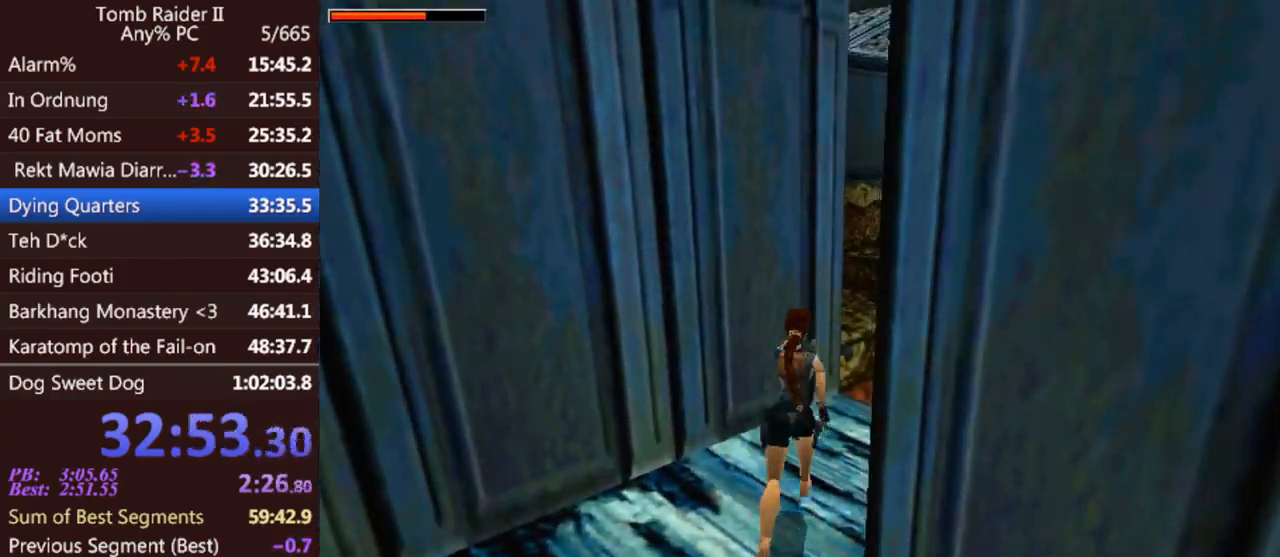
{"keys": ["jump", "up"], "events": [[267, "jump", "down"], [433, "right", "up"]]}
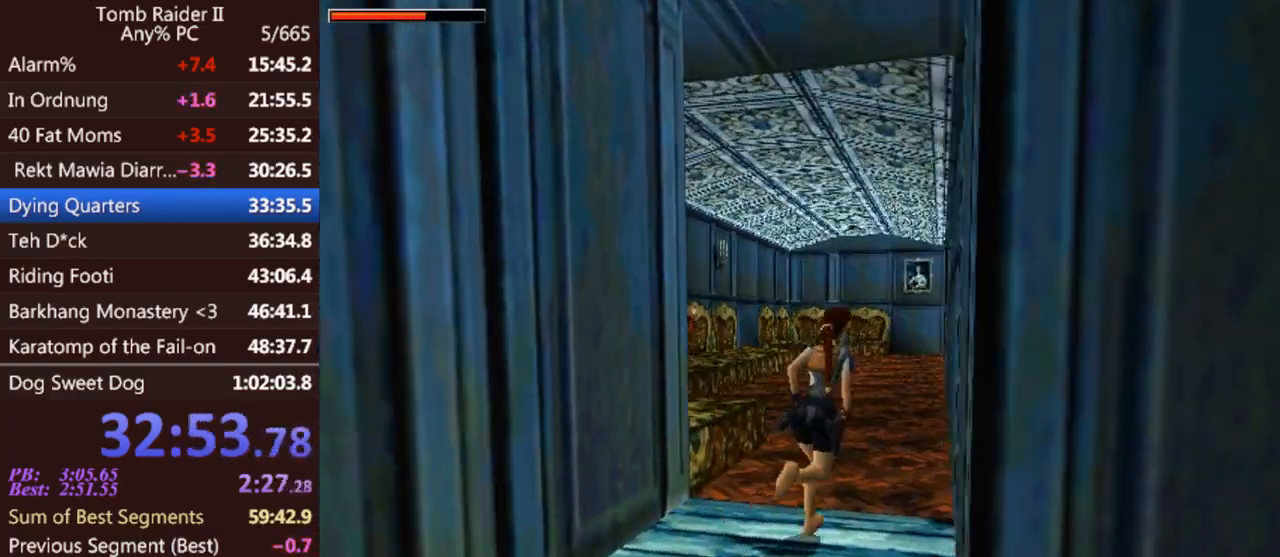
{"keys": ["jump", "left", "up"], "events": [[33, "left", "down"], [167, "gun", "down"], [333, "gun", "up"]]}
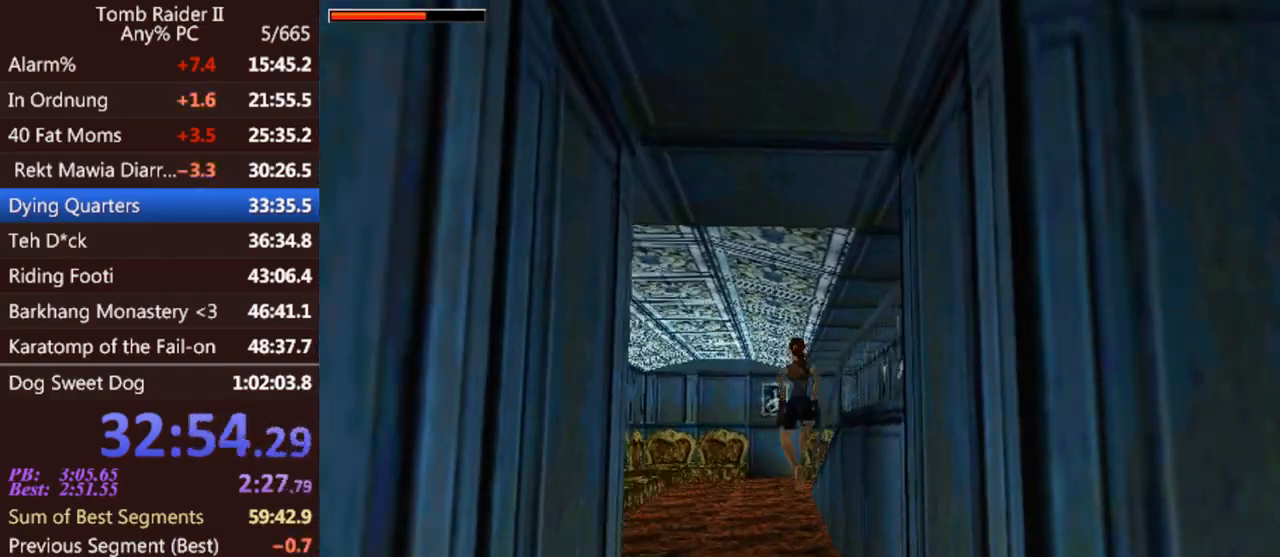
{"keys": ["jump", "up"], "events": [[133, "left", "up"]]}
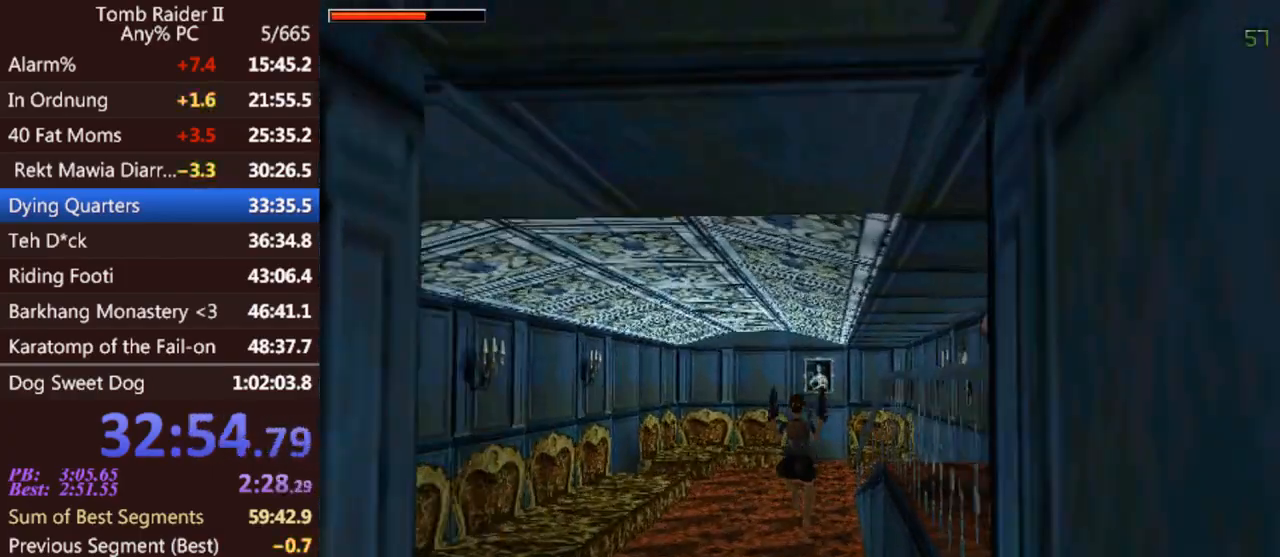
{"keys": ["jump", "up"], "events": [[200, "right", "down"], [300, "right", "up"]]}
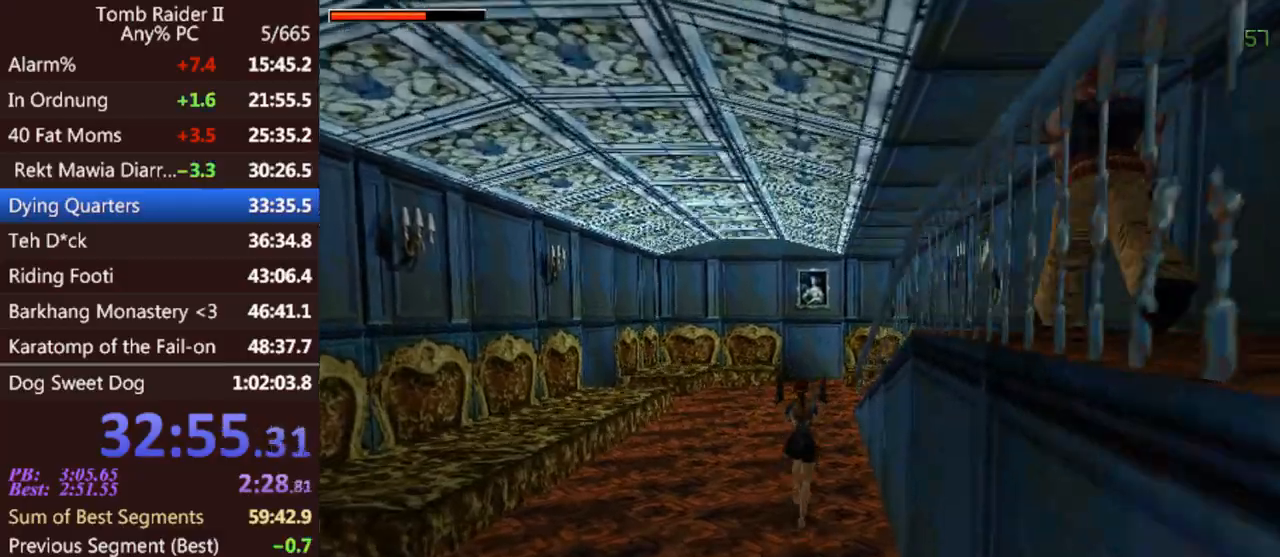
{"keys": ["up"], "events": [[467, "jump", "up"]]}
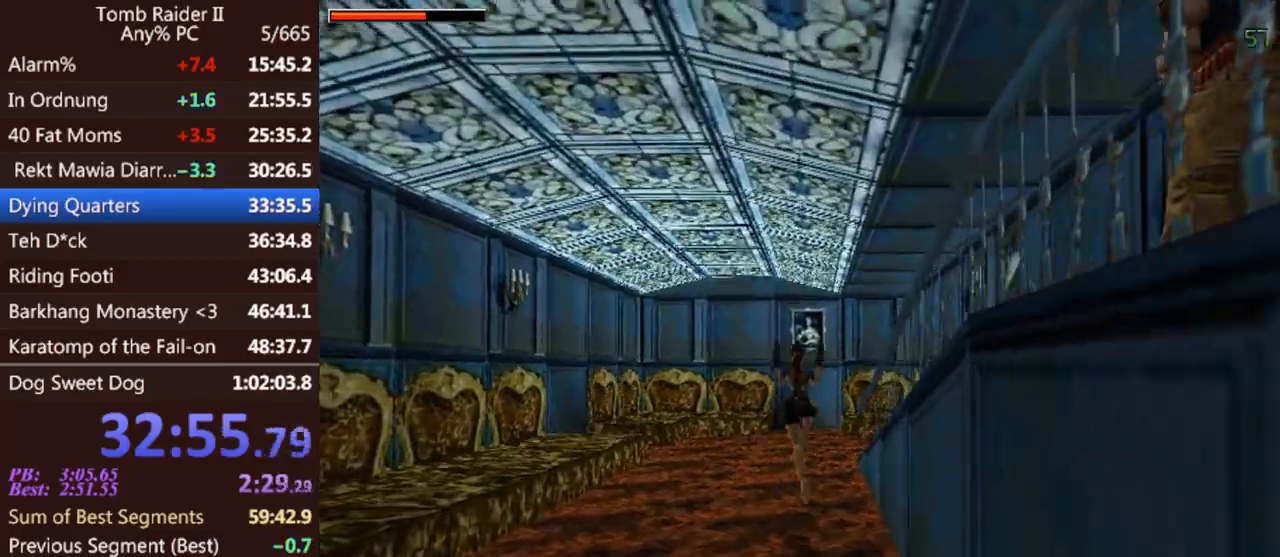
{"keys": ["up"], "events": [[167, "right", "down"], [433, "right", "up"]]}
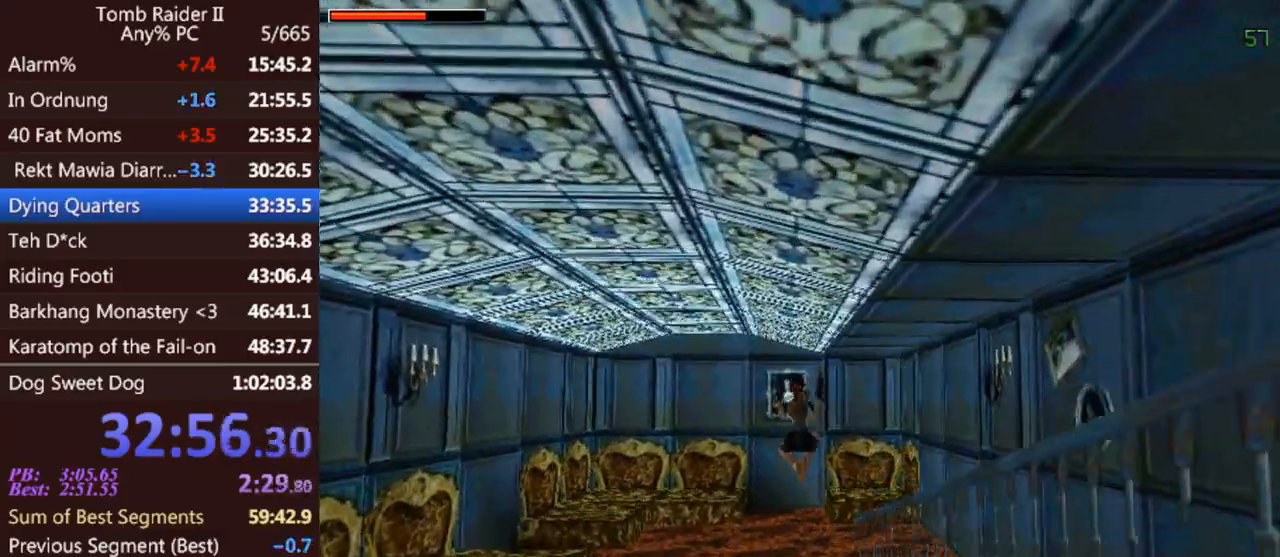
{"keys": ["right", "up"], "events": [[300, "right", "down"]]}
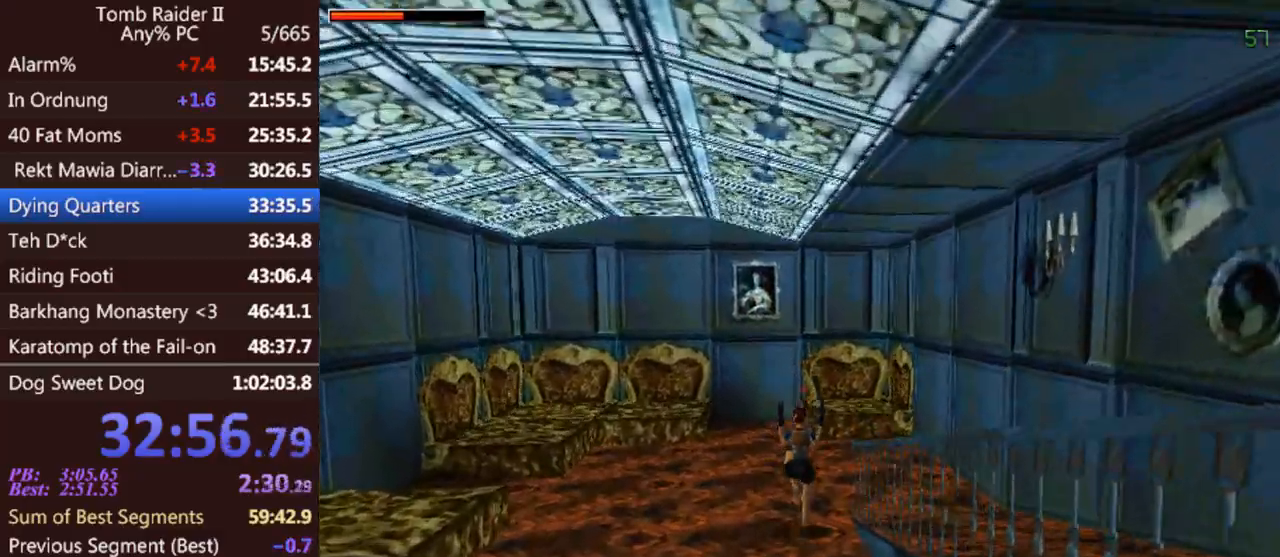
{"keys": ["right", "up"], "events": []}
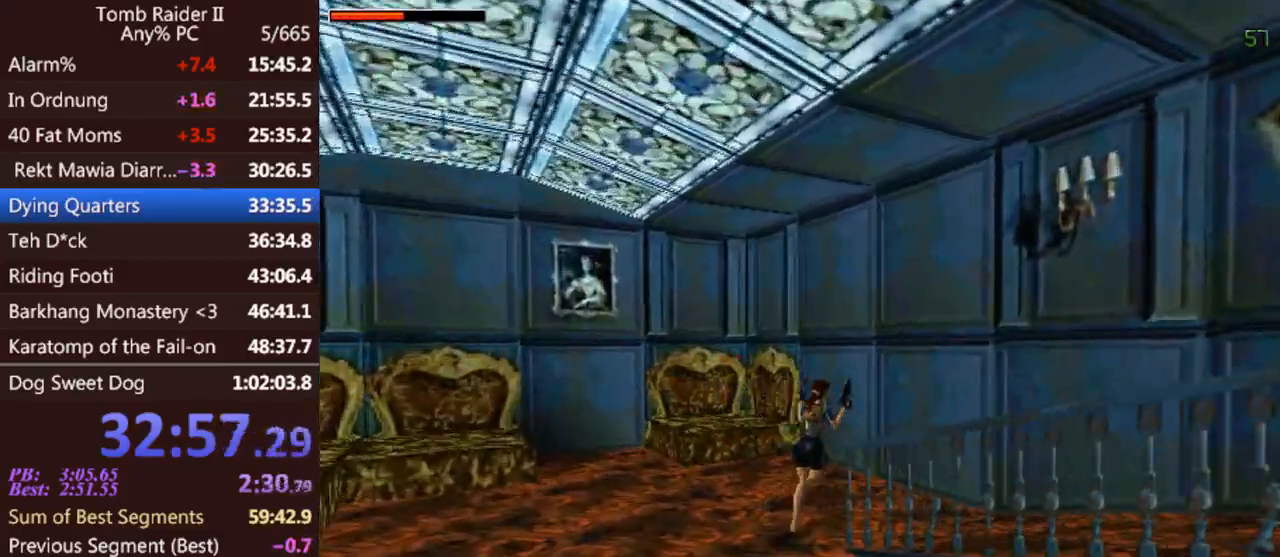
{"keys": ["right", "up"], "events": []}
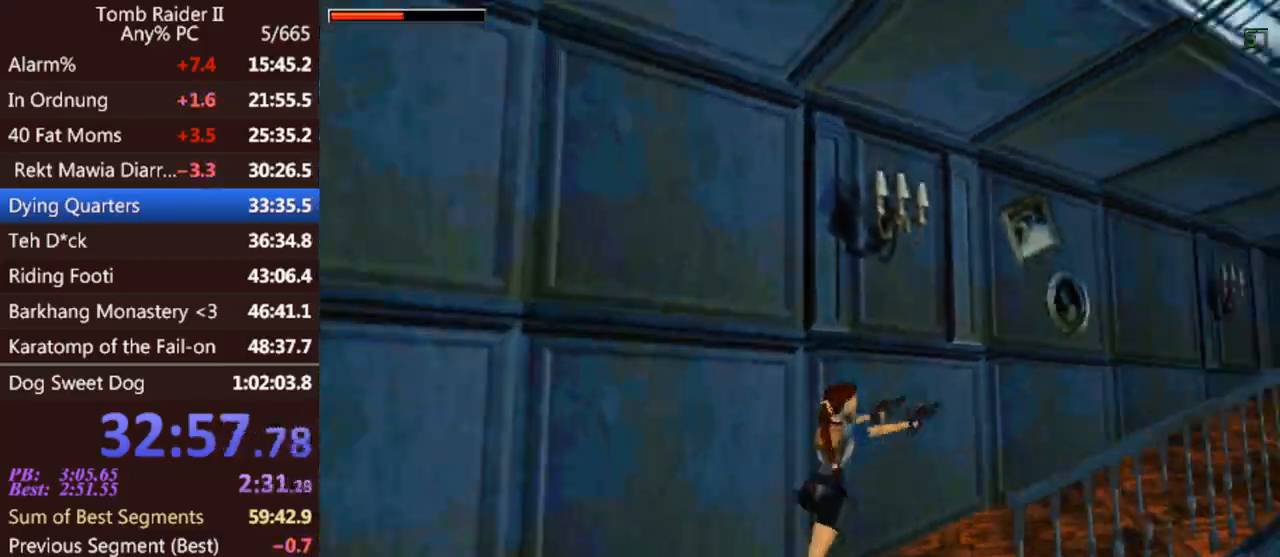
{"keys": ["jump", "up"], "events": [[33, "jump", "down"], [400, "right", "up"]]}
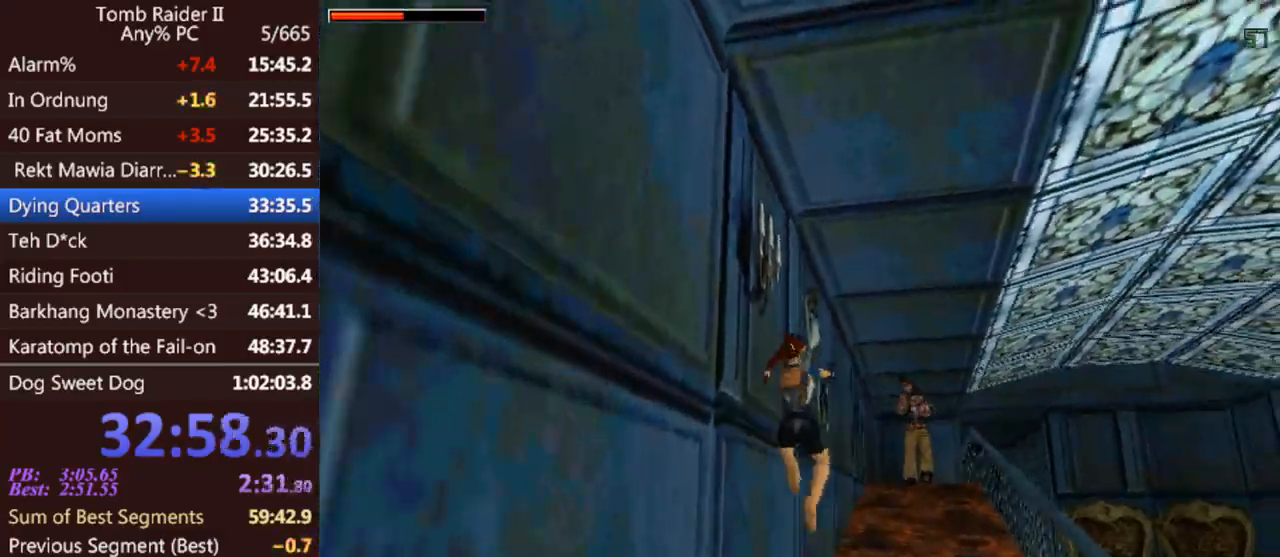
{"keys": ["jump", "left", "up"], "events": [[300, "left", "down"]]}
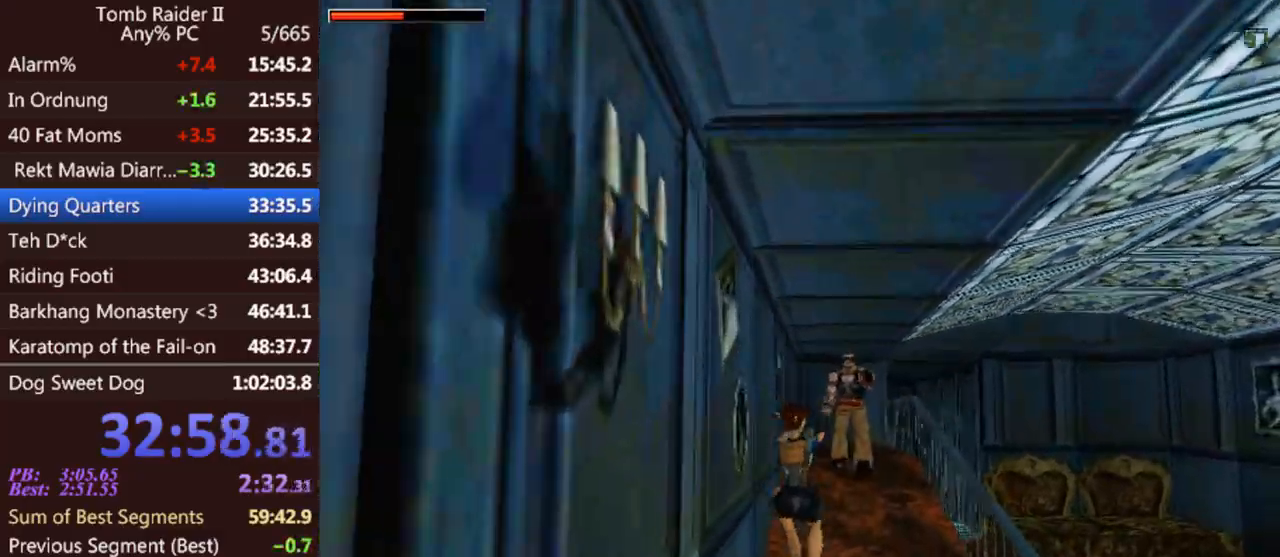
{"keys": ["jump", "up"], "events": [[67, "left", "up"], [233, "left", "down"], [367, "left", "up"]]}
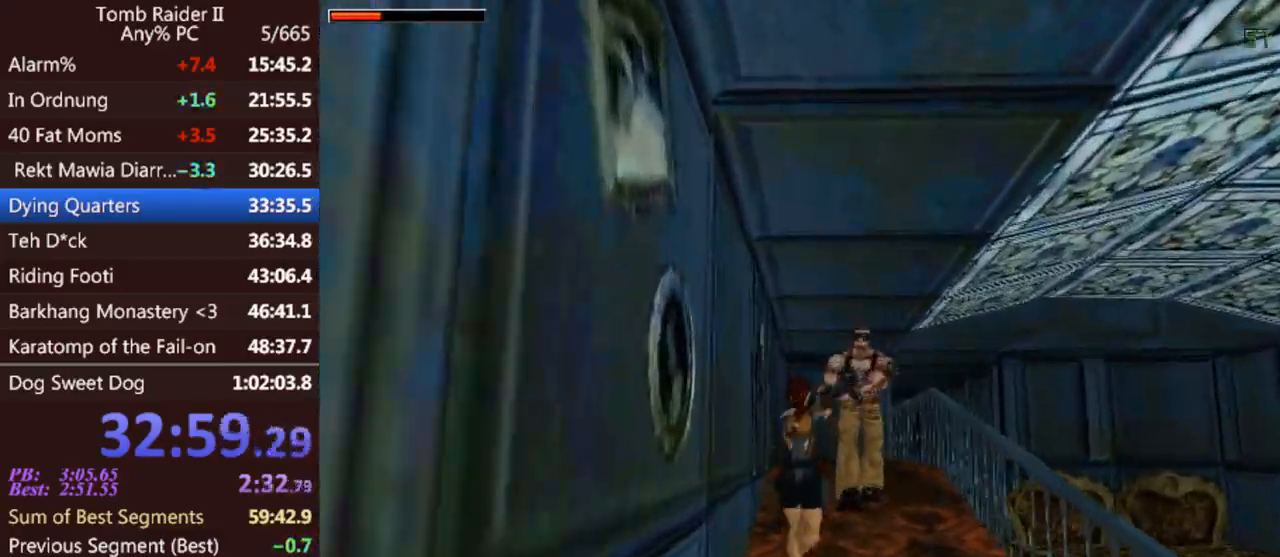
{"keys": ["up"], "events": [[233, "jump", "up"]]}
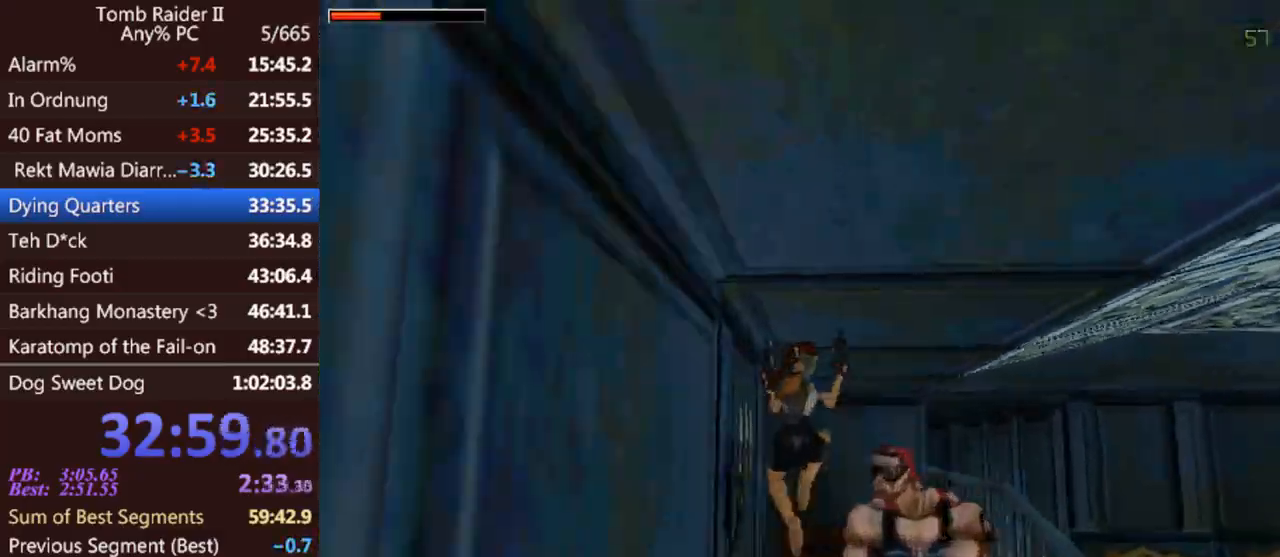
{"keys": ["up"], "events": []}
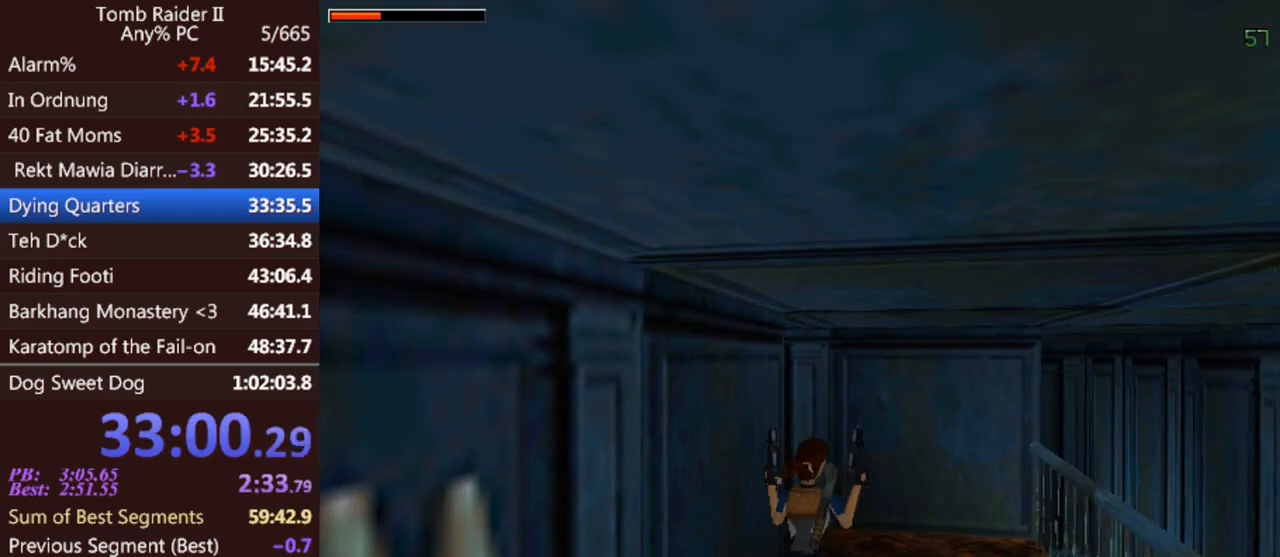
{"keys": ["left", "up"], "events": [[67, "8", "down"], [67, "left", "down"], [133, "8", "up"]]}
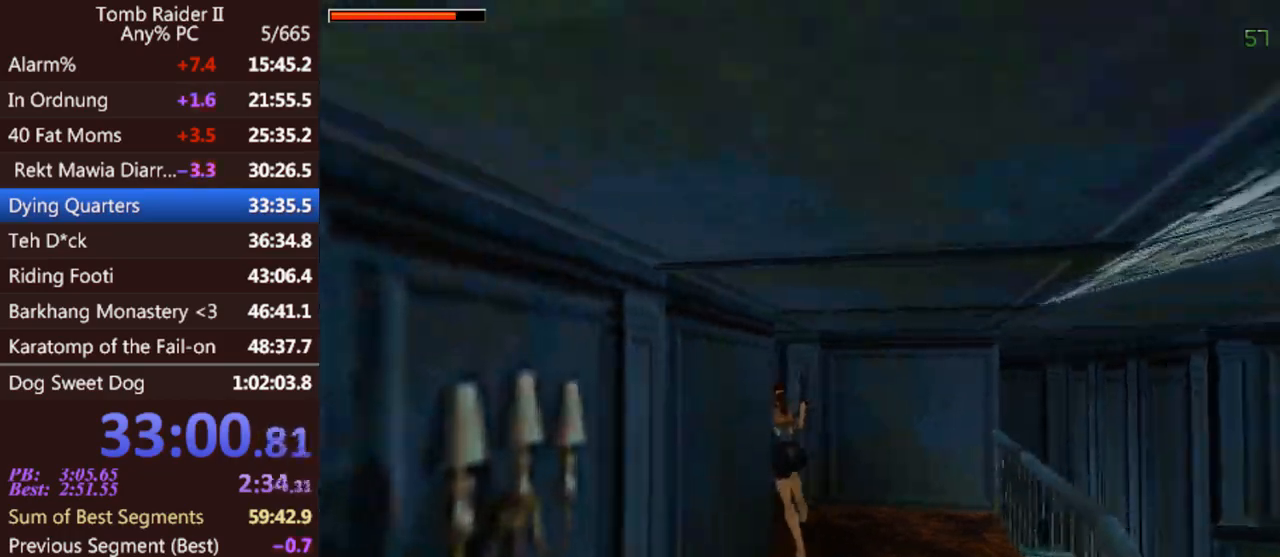
{"keys": ["left", "up"], "events": [[400, "left", "up"], [500, "left", "down"]]}
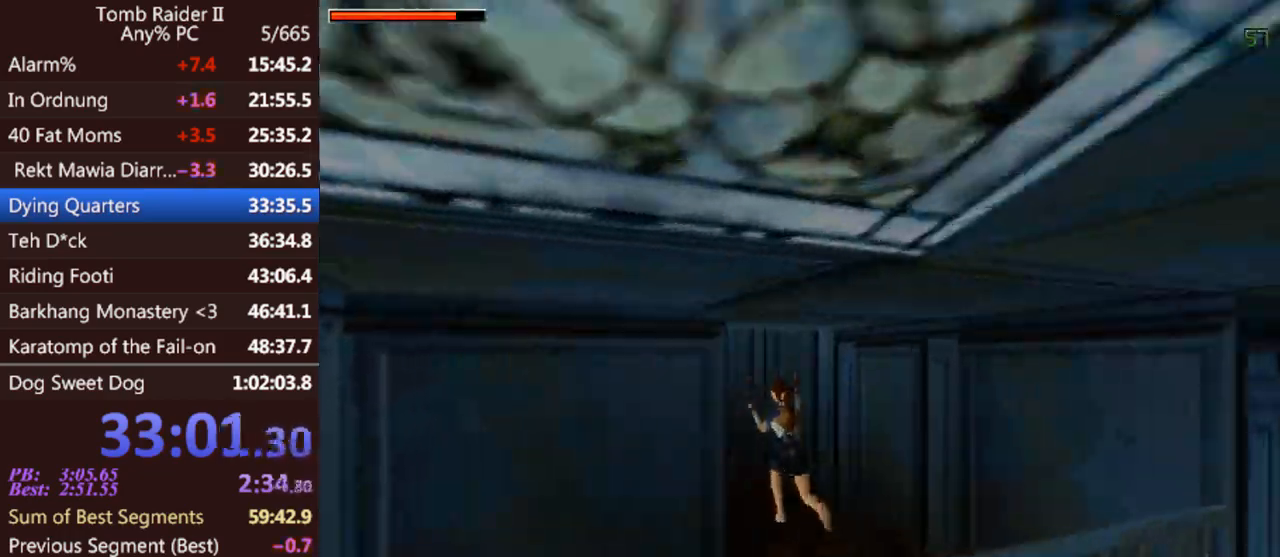
{"keys": ["left", "up"], "events": []}
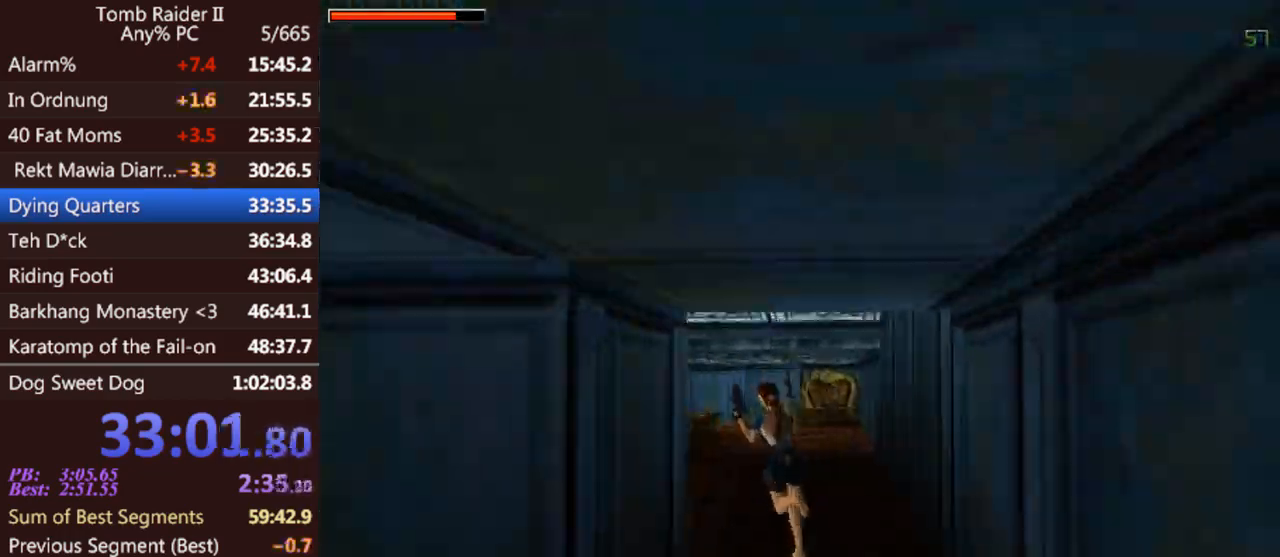
{"keys": ["act", "jump", "left", "up"], "events": [[300, "jump", "down"], [333, "act", "down"]]}
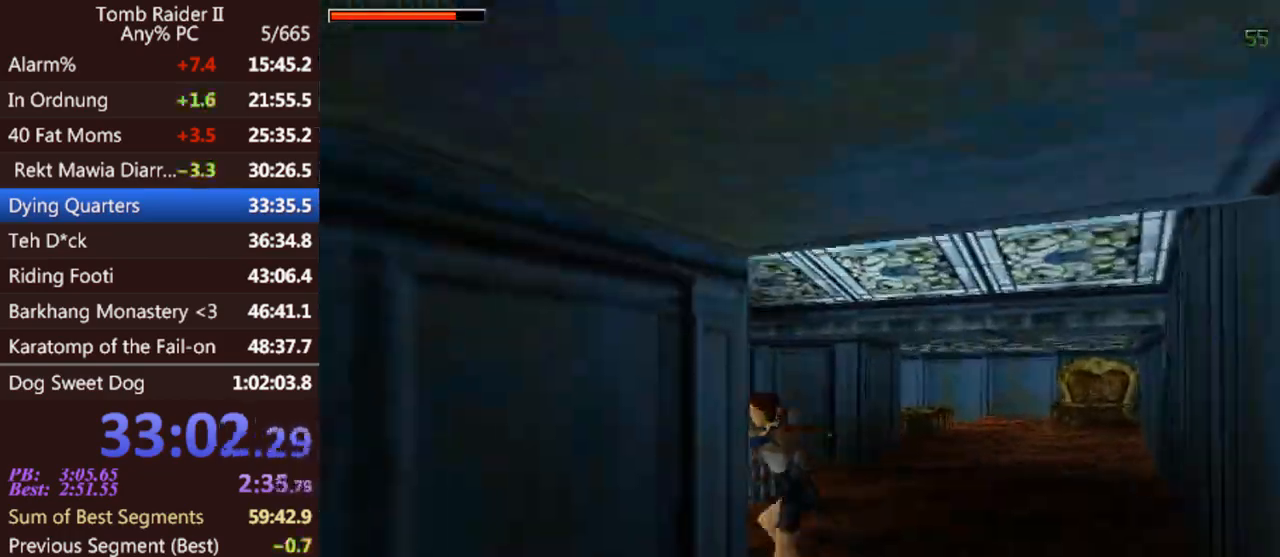
{"keys": ["act", "jump", "up"], "events": [[233, "left", "up"]]}
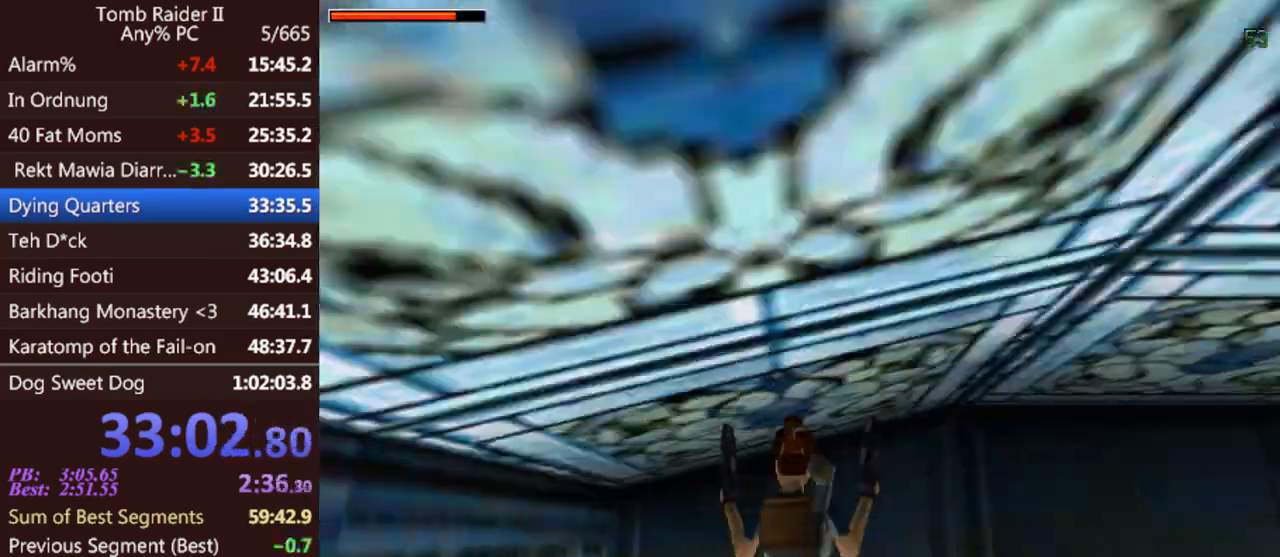
{"keys": ["act", "jump", "up"], "events": [[300, "left", "down"], [400, "left", "up"]]}
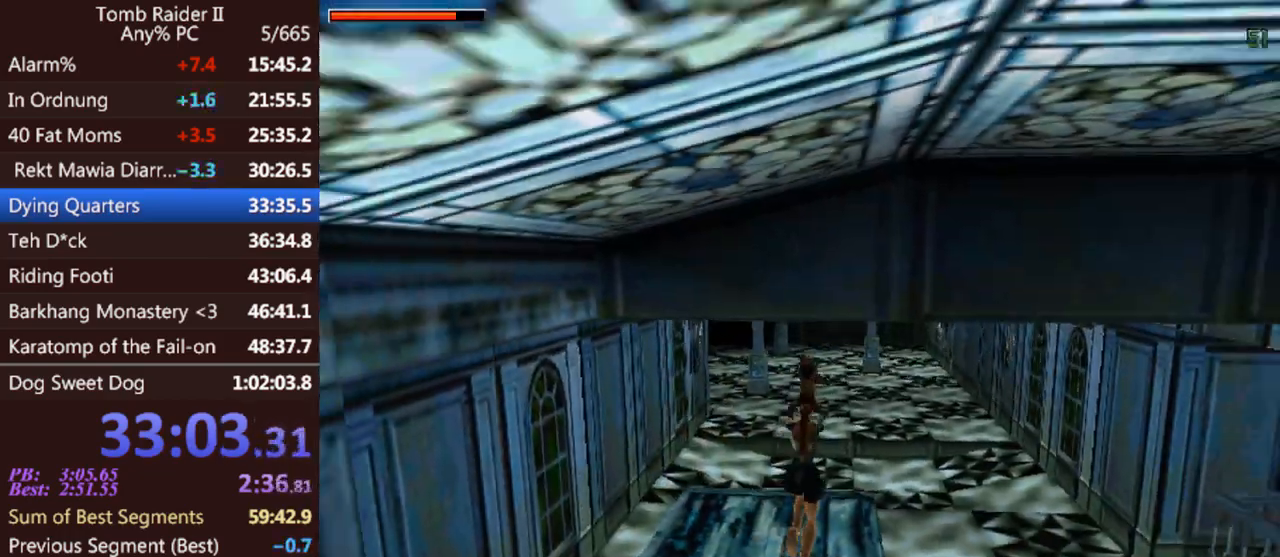
{"keys": ["act", "jump", "up"], "events": []}
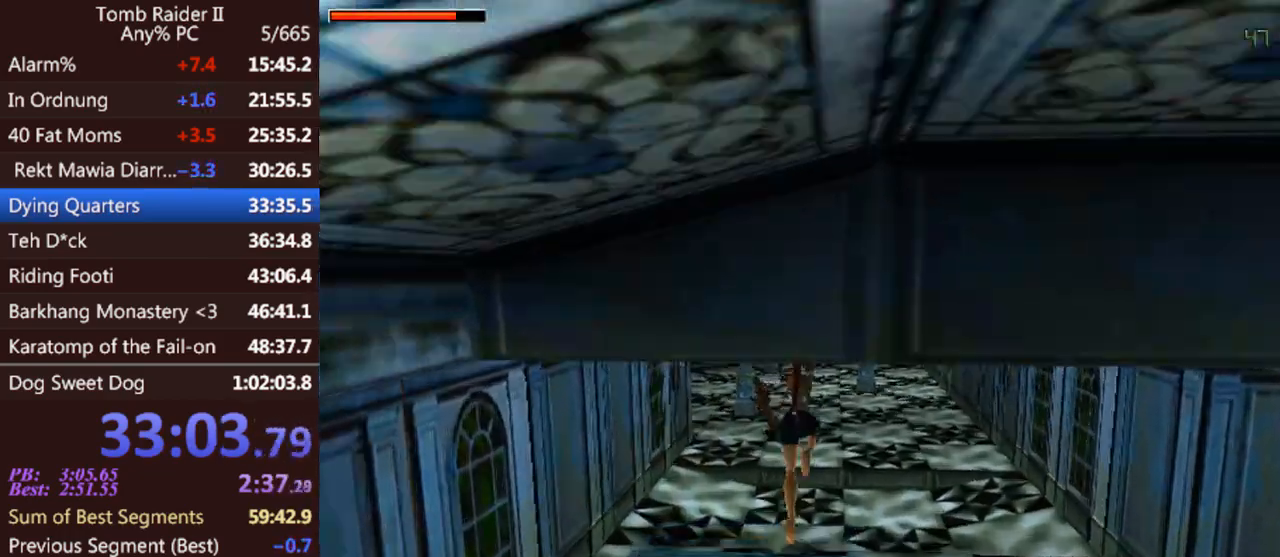
{"keys": ["act", "jump", "left", "up"], "events": [[67, "left", "down"]]}
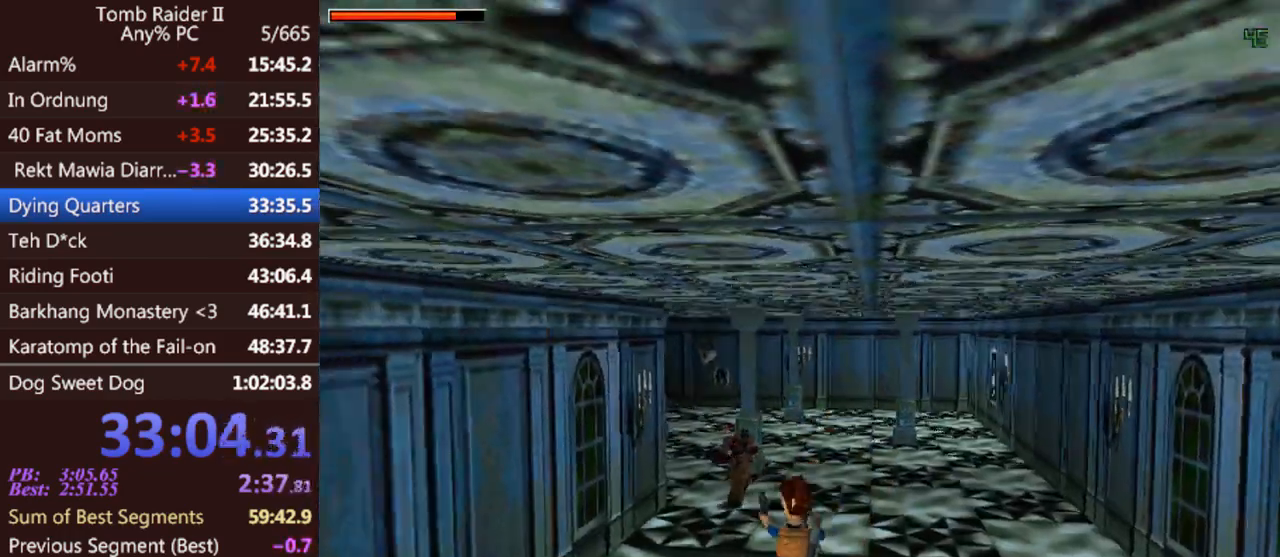
{"keys": ["jump", "up"], "events": [[200, "left", "up"], [433, "act", "up"]]}